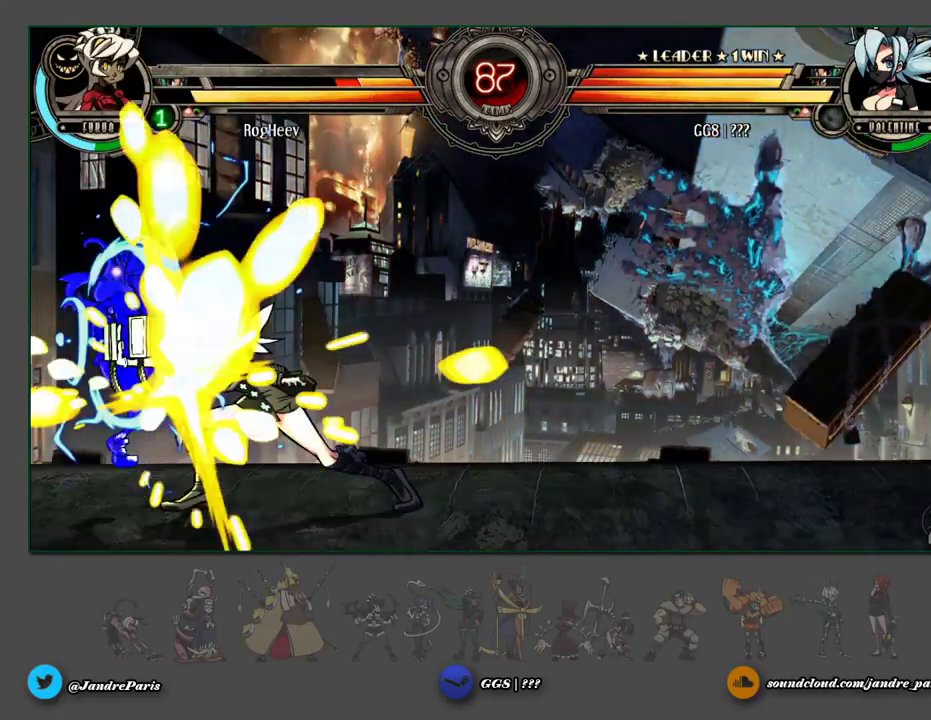
Gameplay with a controller (arcade stick); each line is a JSON object with the inputs held at the frame after it. "events" lists button and stick changes between this image and that frame as [ms after this image, input, new state], when the widget could be followed in between. Not read: HOME L3 R3 left_stick.
{"buttons": [], "events": []}
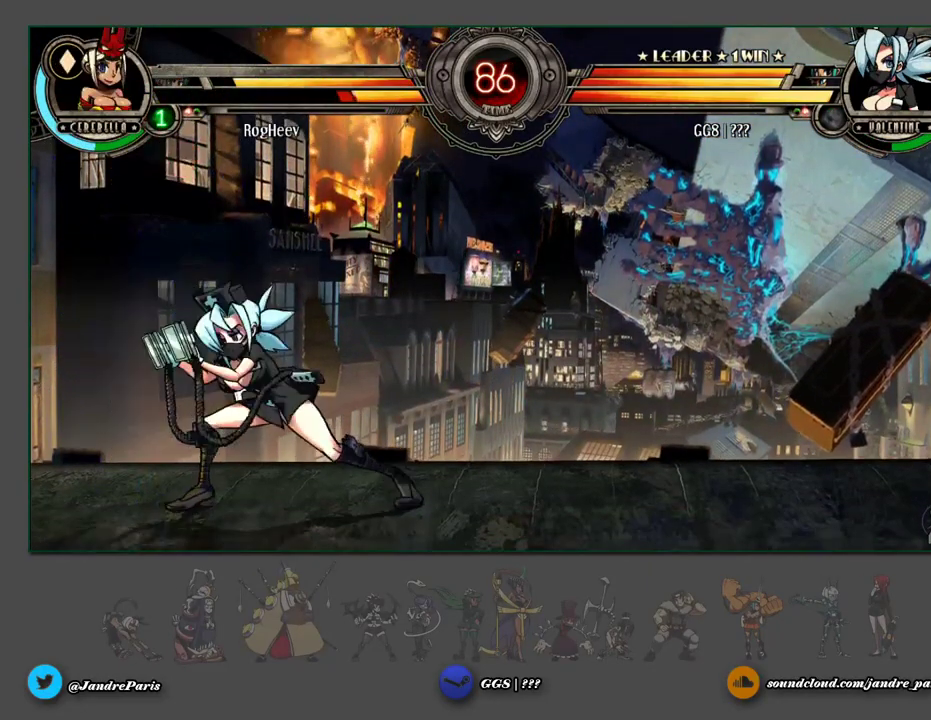
{"buttons": [], "events": []}
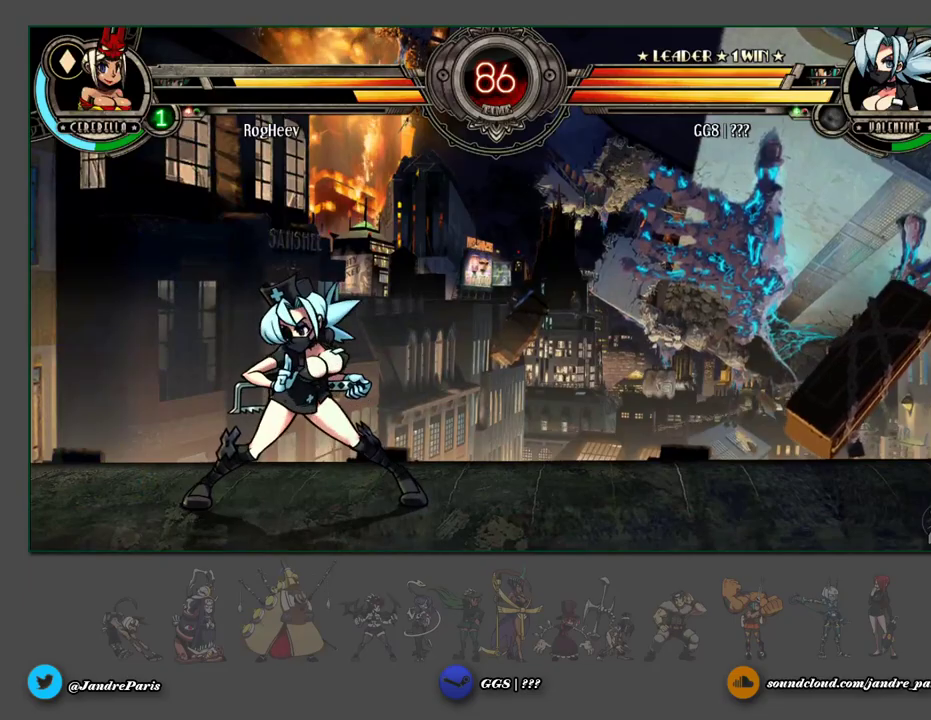
{"buttons": [], "events": [[350, "HP", "down"], [417, "HP", "up"]]}
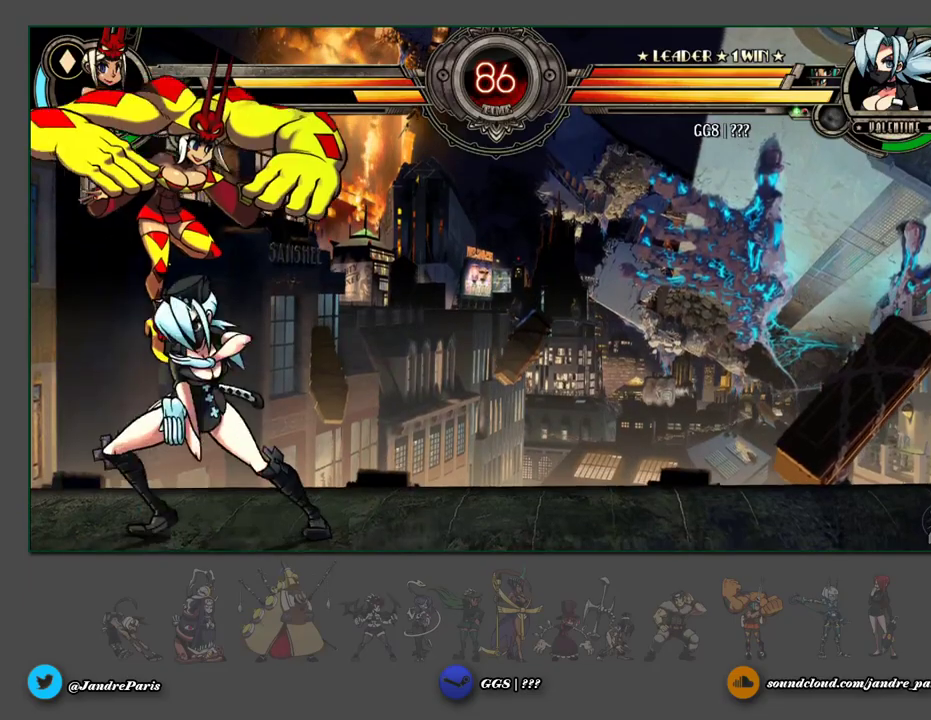
{"buttons": [], "events": [[350, "HP", "down"], [417, "HP", "up"]]}
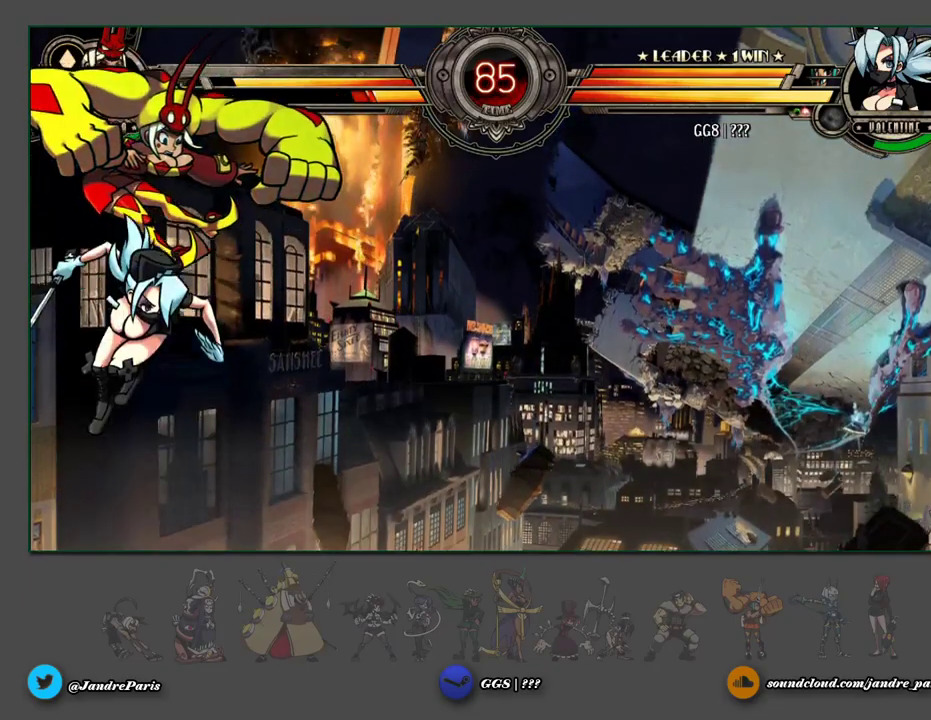
{"buttons": [], "events": [[400, "HP", "down"], [467, "HP", "up"]]}
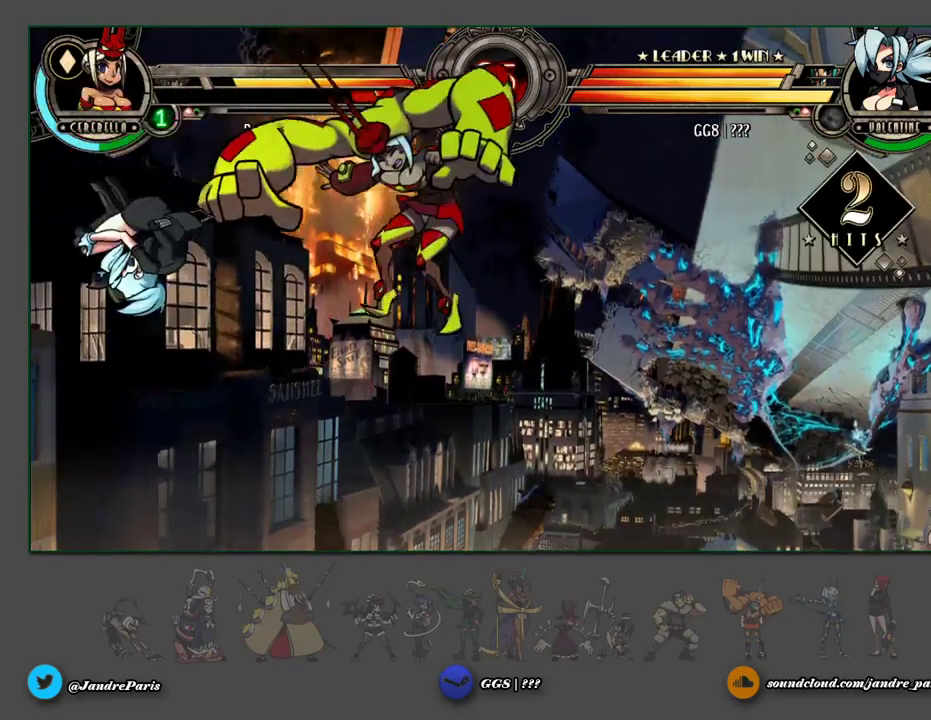
{"buttons": [], "events": []}
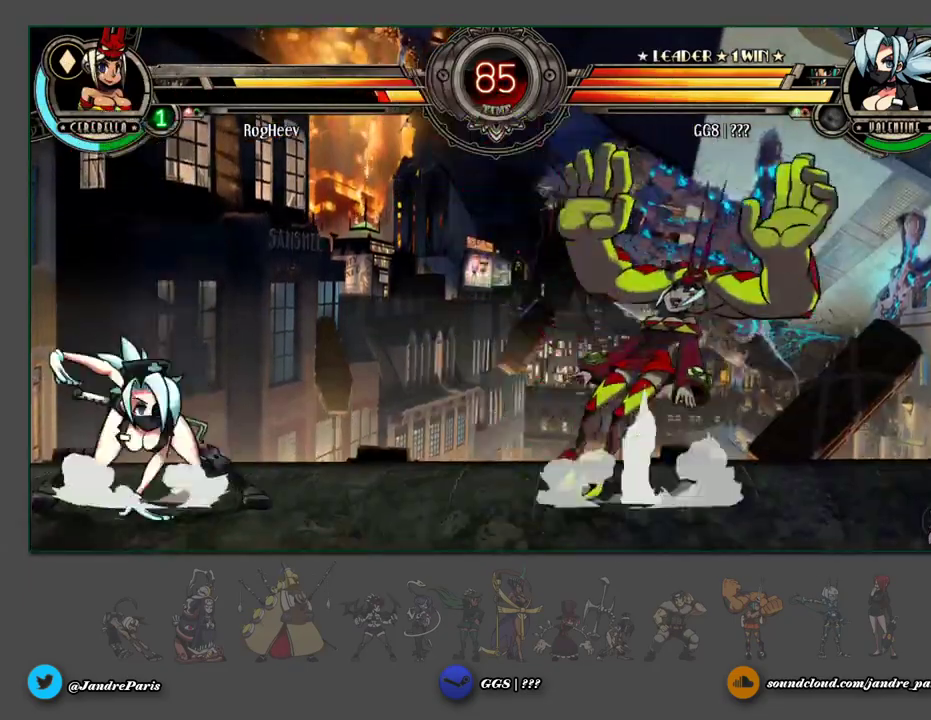
{"buttons": [], "events": []}
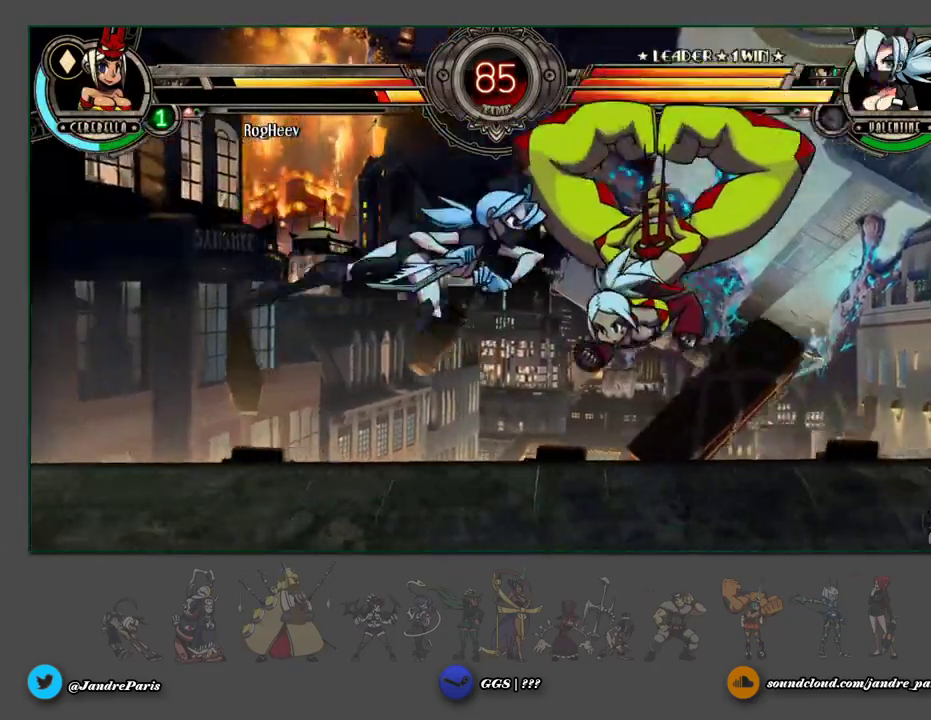
{"buttons": [], "events": [[133, "MP", "down"], [200, "MP", "up"]]}
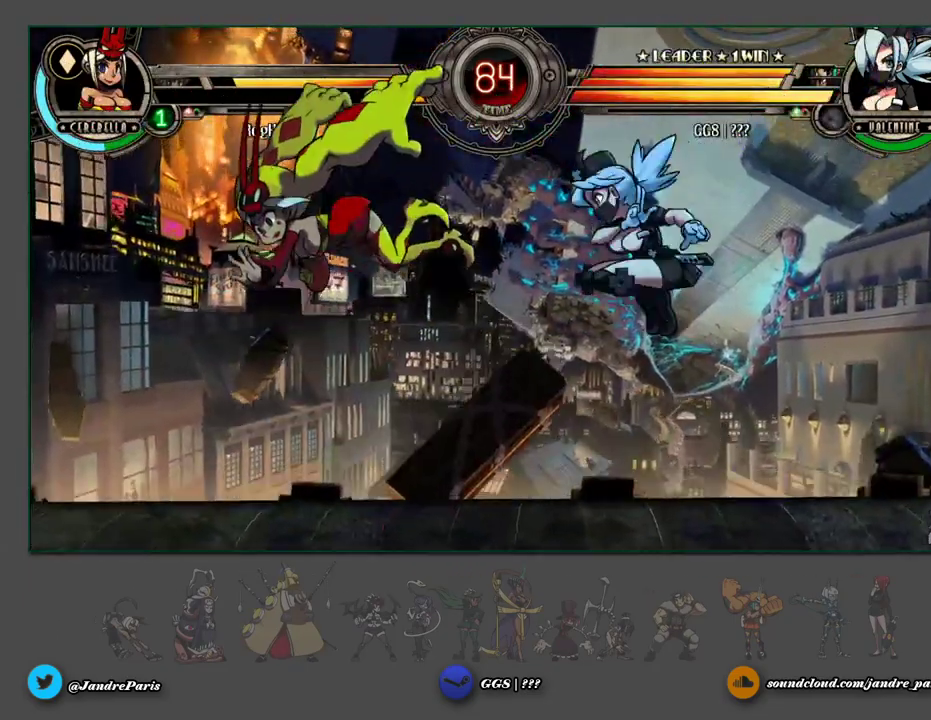
{"buttons": [], "events": [[383, "HK", "down"], [483, "HK", "up"]]}
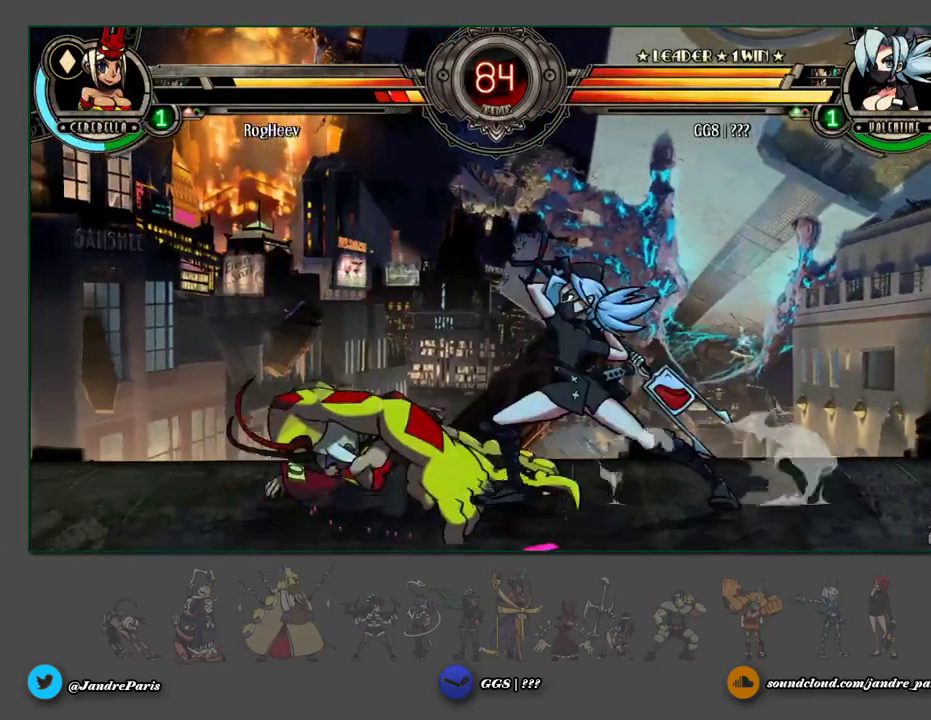
{"buttons": ["HK"], "events": [[183, "HK", "down"], [250, "HK", "up"], [450, "HK", "down"]]}
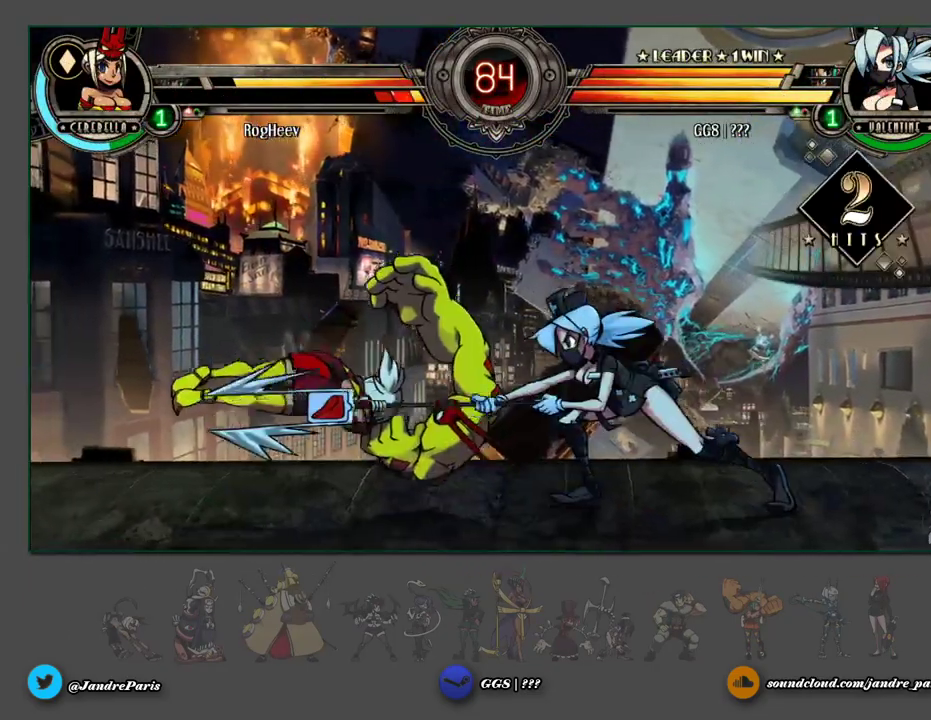
{"buttons": [], "events": [[17, "HK", "up"]]}